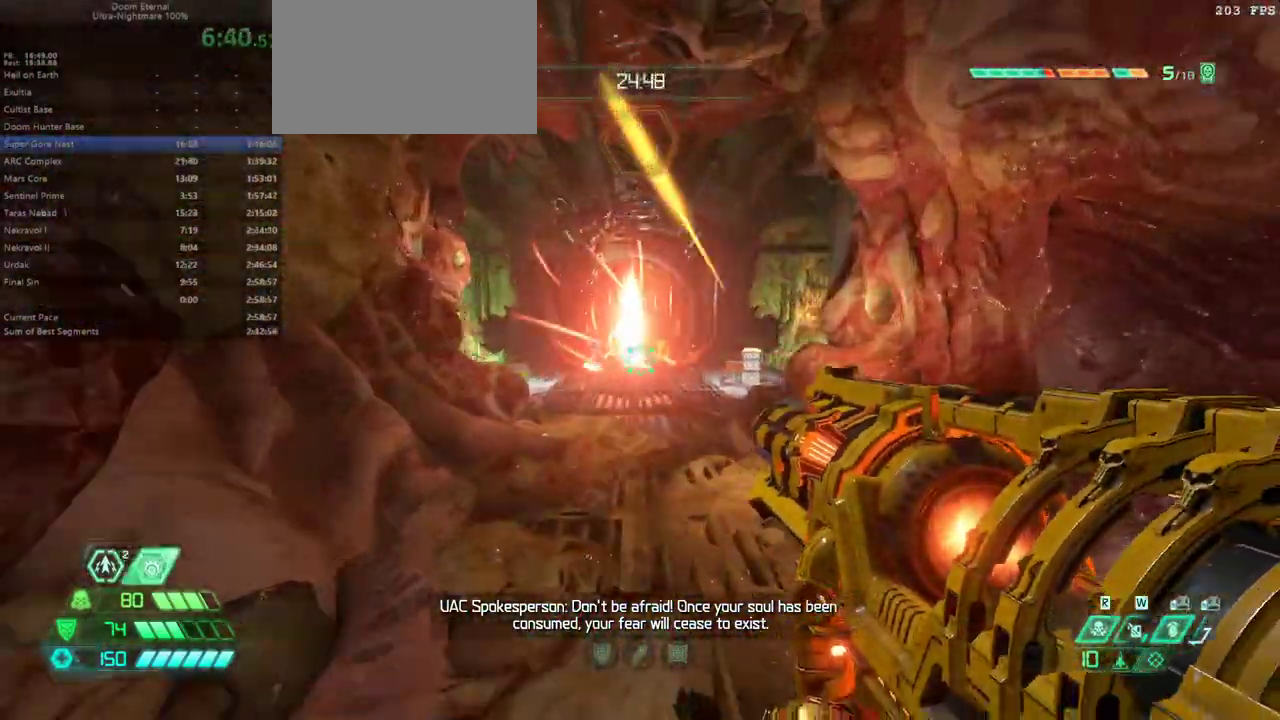
Gameplay with keyboard and mouse; each line is a JSON object with the keys and mouse buttons held at the frame after it. "events" lists presses ("down") and releases ("up") of "bfg", "bl", "bw", "caps_lock", "cg", "cs", "csg", "ctrl", "dash", "fb", "fw", "hc", "jump", "l", "mel", "mod", "pr", "r", "rl", "ssg", "tab", "mouse_left", "mouse_wheel" and "mouse_right" between this image and that frame as [ms after this image, input, new state], when the widget could be followed in between. "mouse_left", "mouse_wheel", "mouse_right" = the "left", "wheel", "right" buttons of the "mouse" list. No other keys are recorded. "wheel" means that the mouse wheel is clicked or scrolled. Key names are as the overlay labels them; some are game actions (e.g. jump) rather than physical keys. Not read: mouse_move.
{"keys": ["fw"], "mouse": [], "events": [[100, "fw", "down"], [200, "fw", "up"], [333, "mouse_left", "down"], [433, "fw", "down"], [433, "mouse_left", "up"]]}
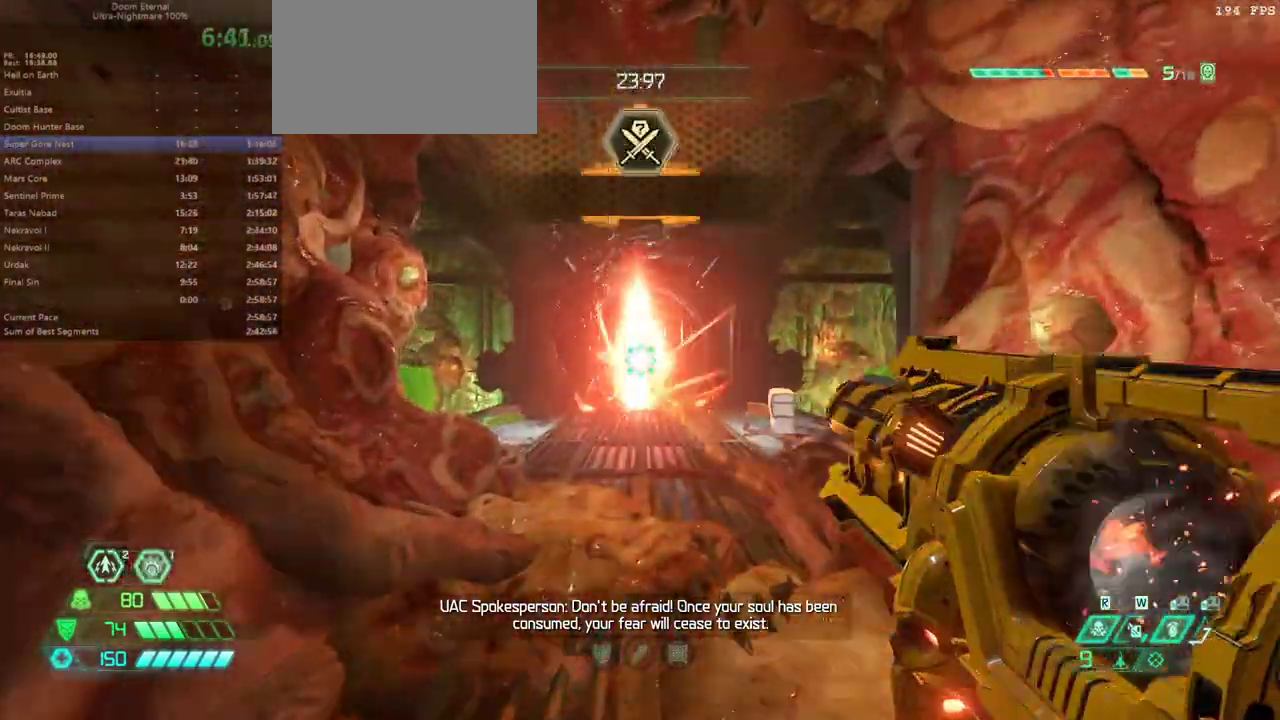
{"keys": [], "mouse": [], "events": [[133, "ssg", "down"], [167, "ssg", "up"], [467, "fw", "up"]]}
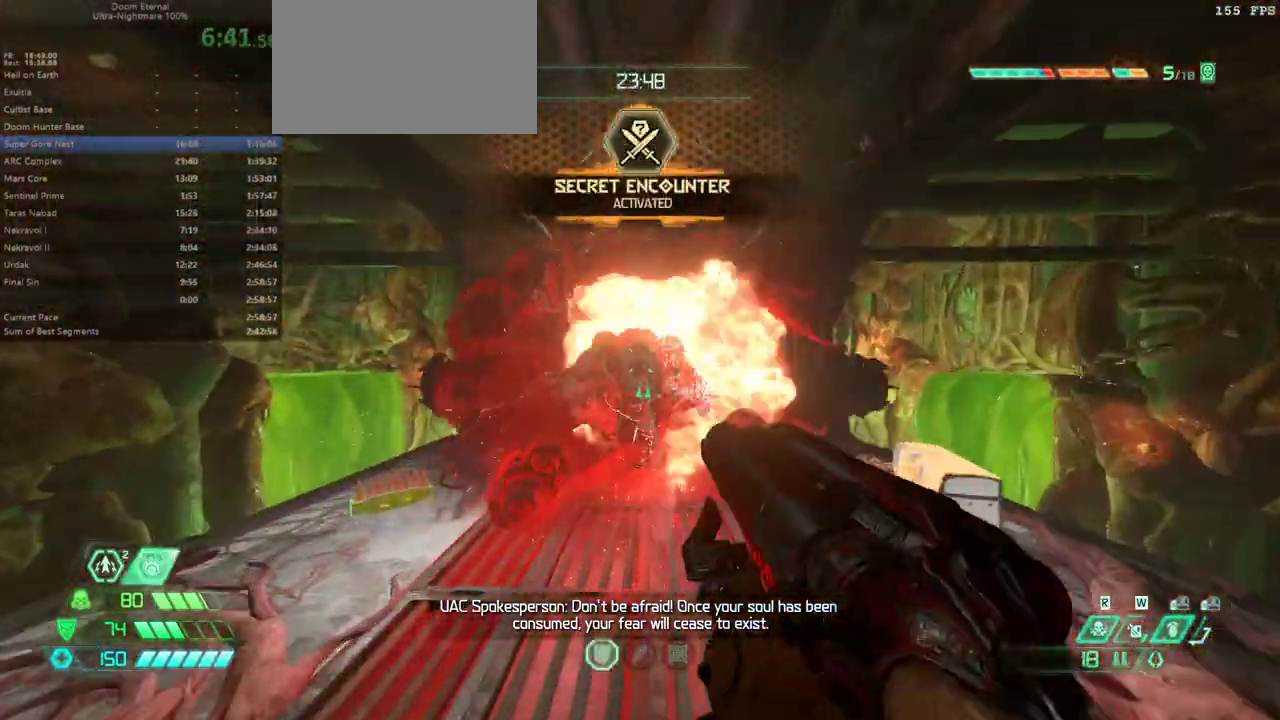
{"keys": [], "mouse": [], "events": [[33, "bw", "down"], [33, "mouse_left", "down"], [133, "mouse_left", "up"], [233, "bw", "up"], [367, "rl", "down"], [500, "rl", "up"]]}
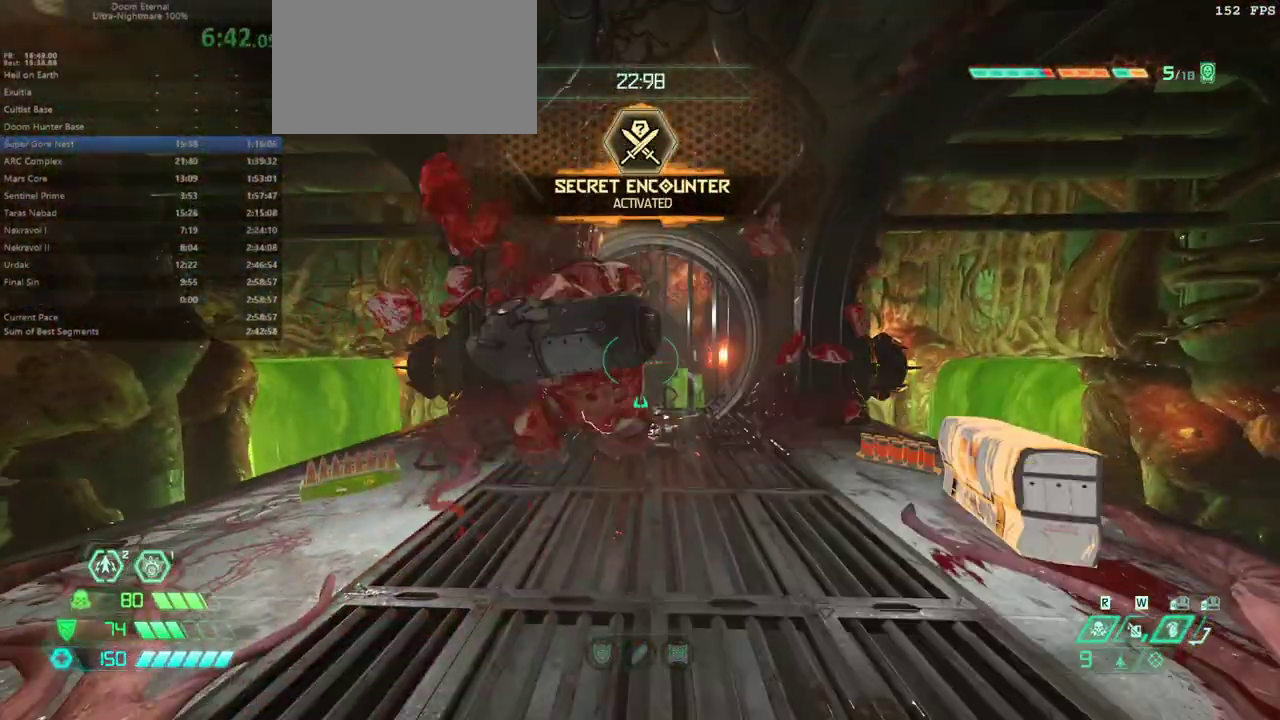
{"keys": ["ssg"], "mouse": [], "events": [[100, "bw", "down"], [267, "mouse_left", "down"], [333, "mouse_left", "up"], [400, "mouse_left", "down"], [500, "bw", "up"], [500, "mouse_left", "up"], [500, "ssg", "down"]]}
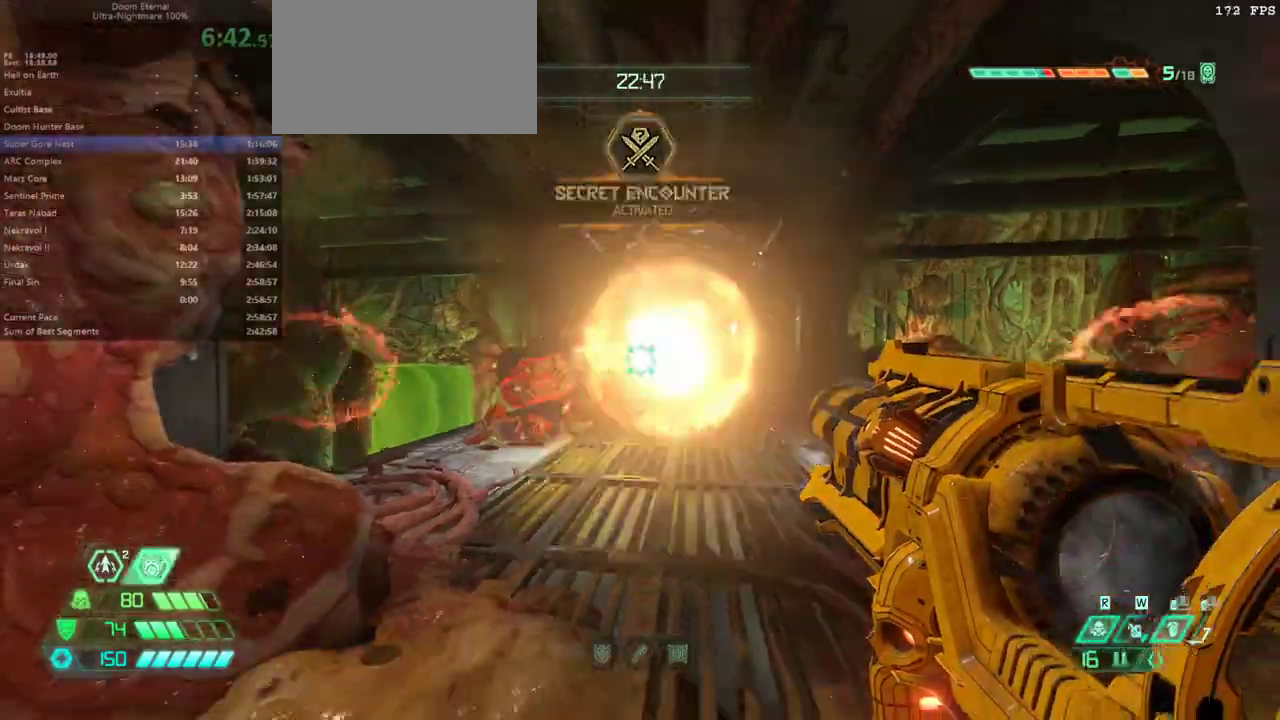
{"keys": ["bw"], "mouse": [], "events": [[33, "ssg", "up"], [133, "fw", "down"], [267, "dash", "down"], [300, "mouse_left", "down"], [367, "dash", "up"], [367, "fw", "up"], [400, "mouse_left", "up"], [500, "bw", "down"]]}
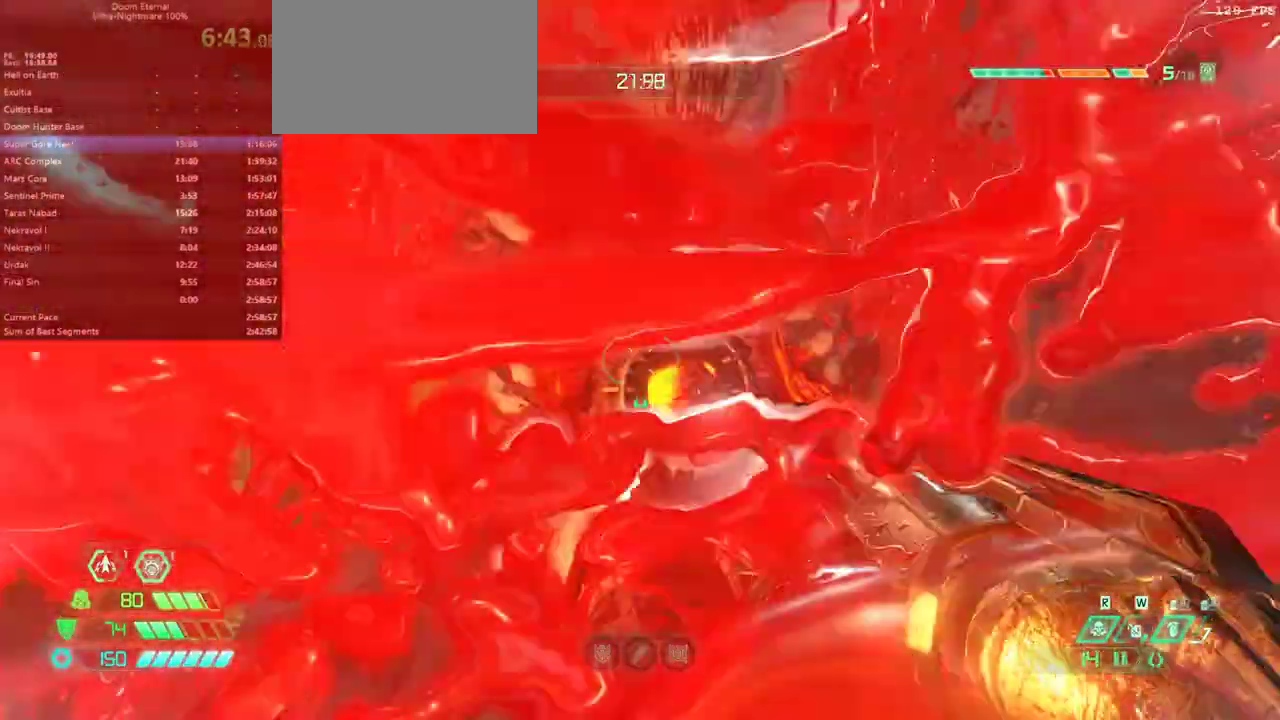
{"keys": ["bl", "bw"], "mouse": [], "events": [[100, "dash", "down"], [267, "dash", "up"], [433, "bl", "down"]]}
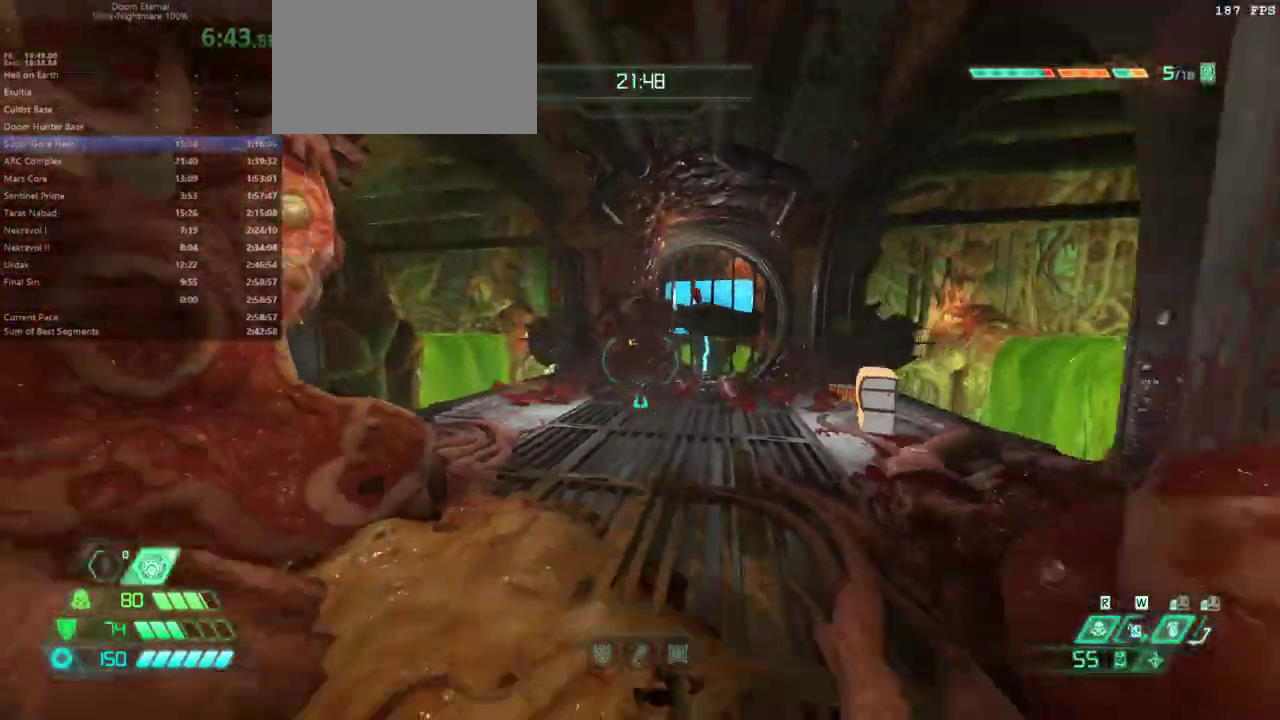
{"keys": ["fw"], "mouse": [], "events": [[33, "bl", "up"], [67, "bw", "up"], [200, "cs", "down"], [200, "fw", "down"], [300, "cs", "up"]]}
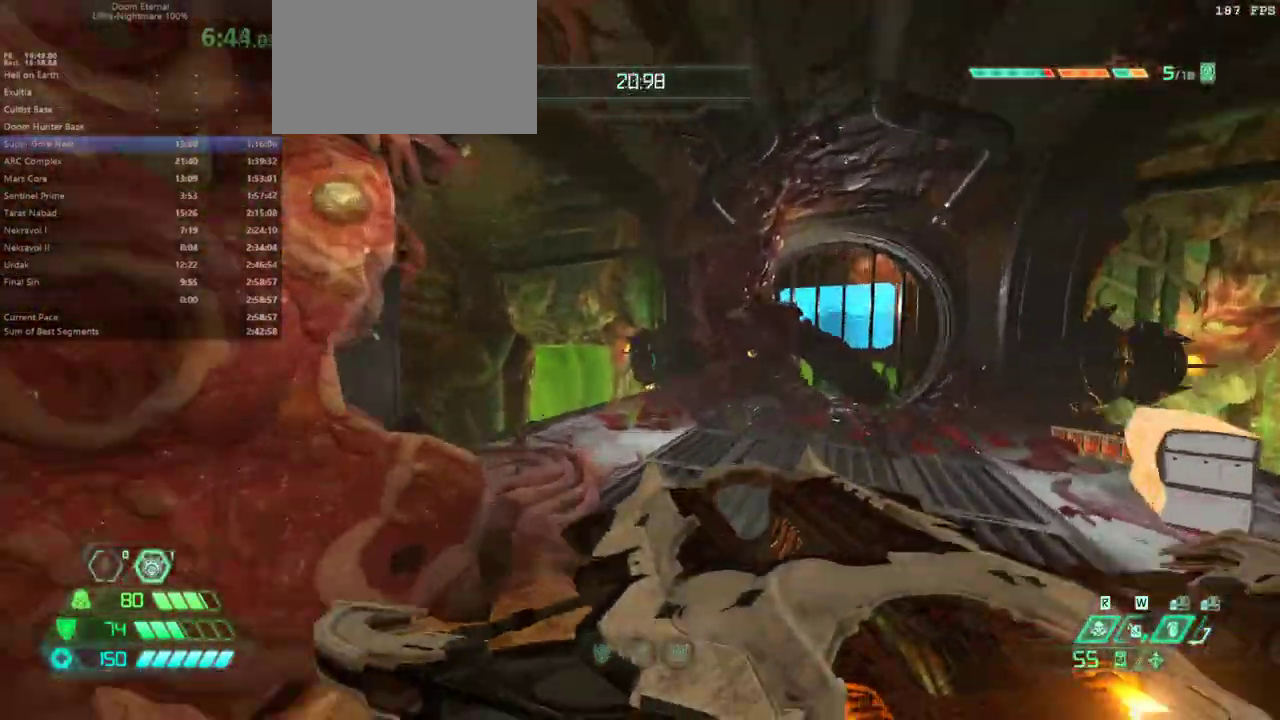
{"keys": ["fw"], "mouse": [], "events": [[67, "fw", "up"], [133, "caps_lock", "down"], [233, "caps_lock", "up"], [300, "fw", "down"], [367, "fw", "up"], [467, "fw", "down"]]}
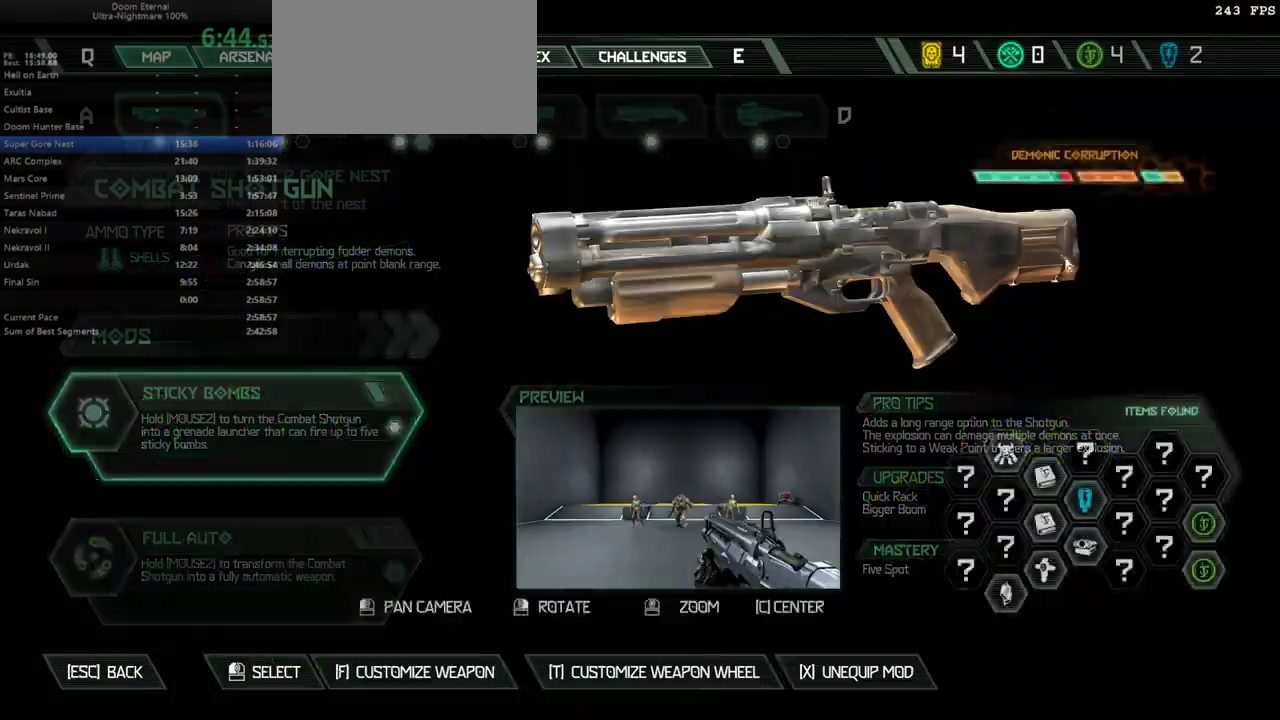
{"keys": [], "mouse": [], "events": [[33, "fw", "up"], [200, "fw", "down"], [267, "fw", "up"]]}
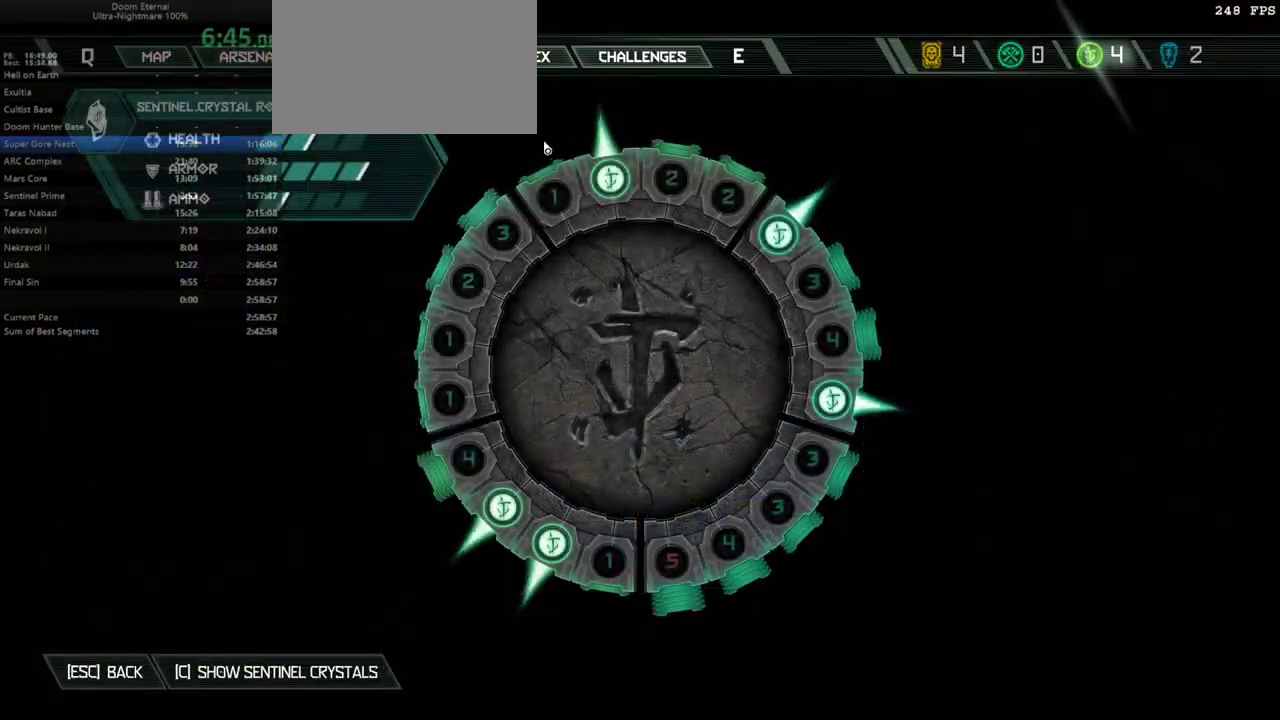
{"keys": [], "mouse": [], "events": []}
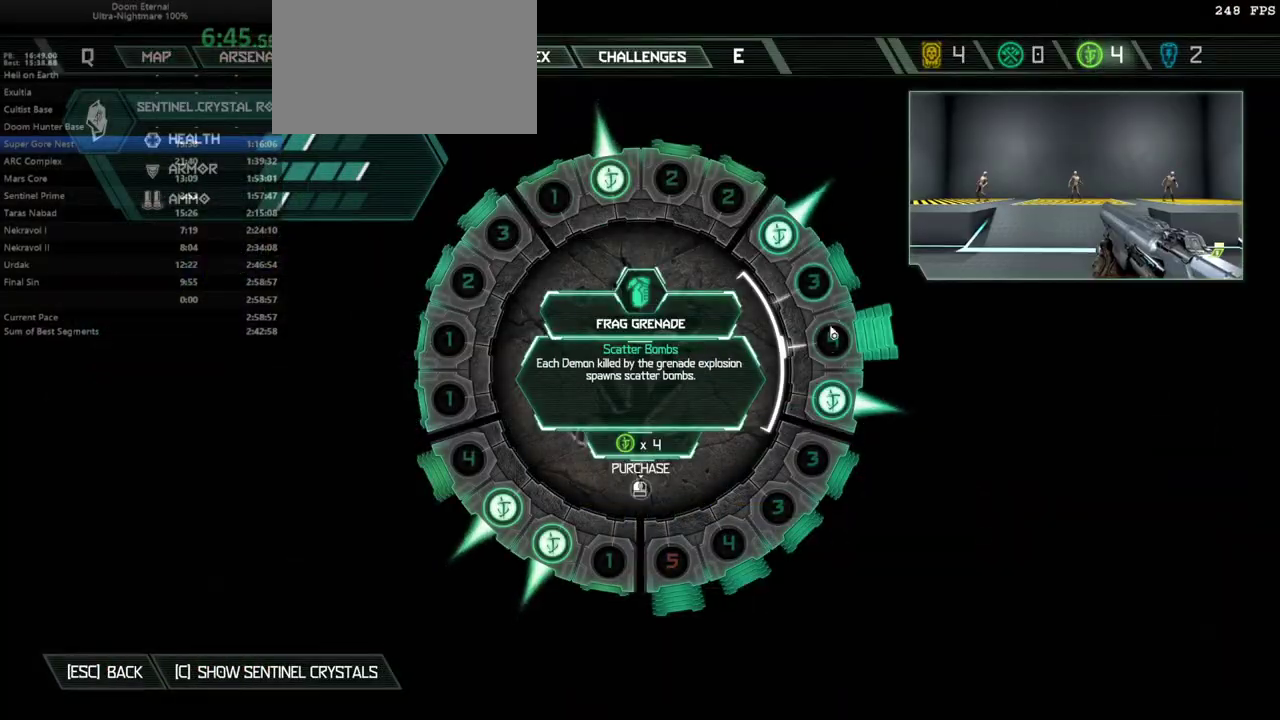
{"keys": [], "mouse": ["left"], "events": [[467, "mouse_left", "down"]]}
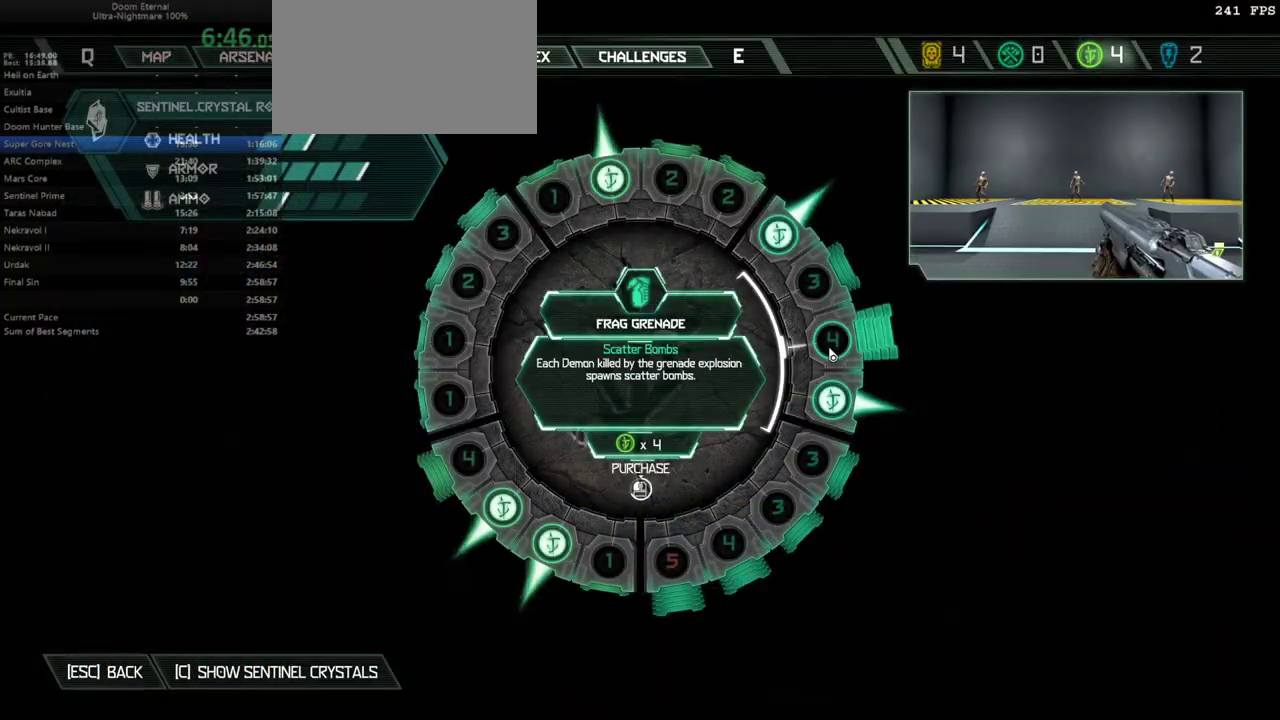
{"keys": ["fw"], "mouse": [], "events": [[233, "caps_lock", "down"], [267, "caps_lock", "up"], [267, "mouse_left", "up"], [367, "fw", "down"]]}
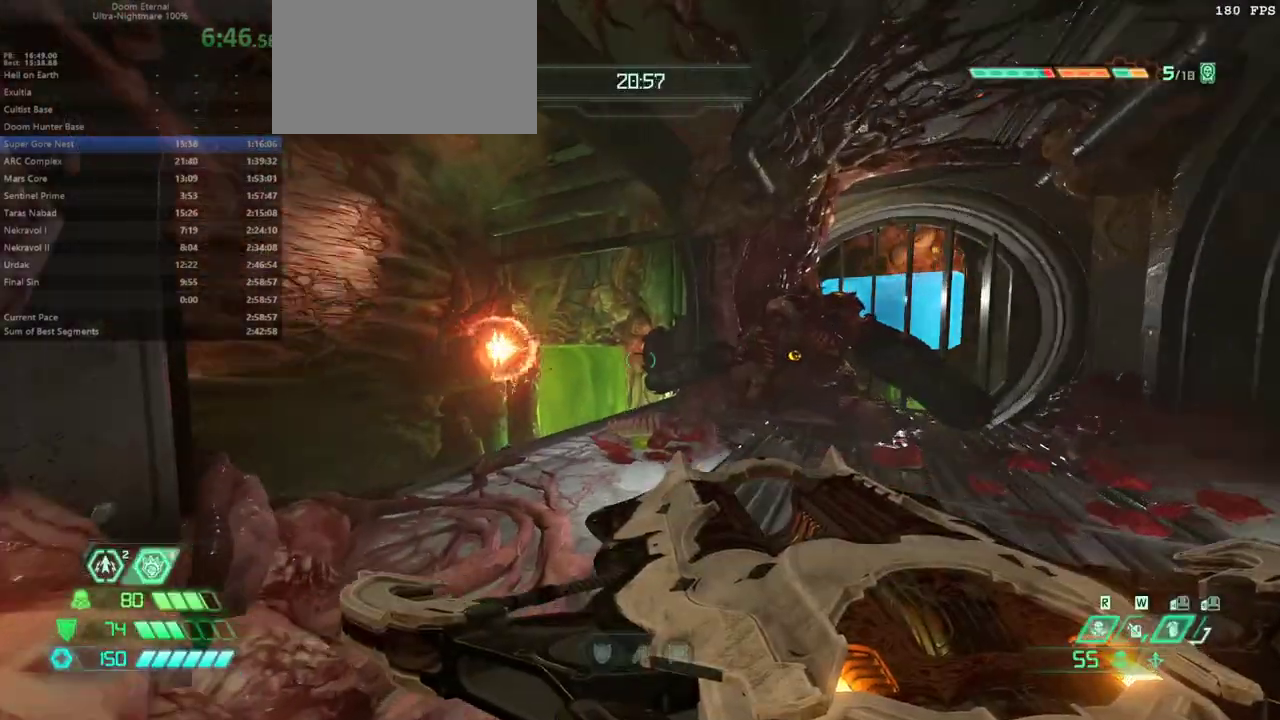
{"keys": ["bw"], "mouse": [], "events": [[67, "r", "down"], [267, "fw", "up"], [267, "r", "up"], [400, "bw", "down"]]}
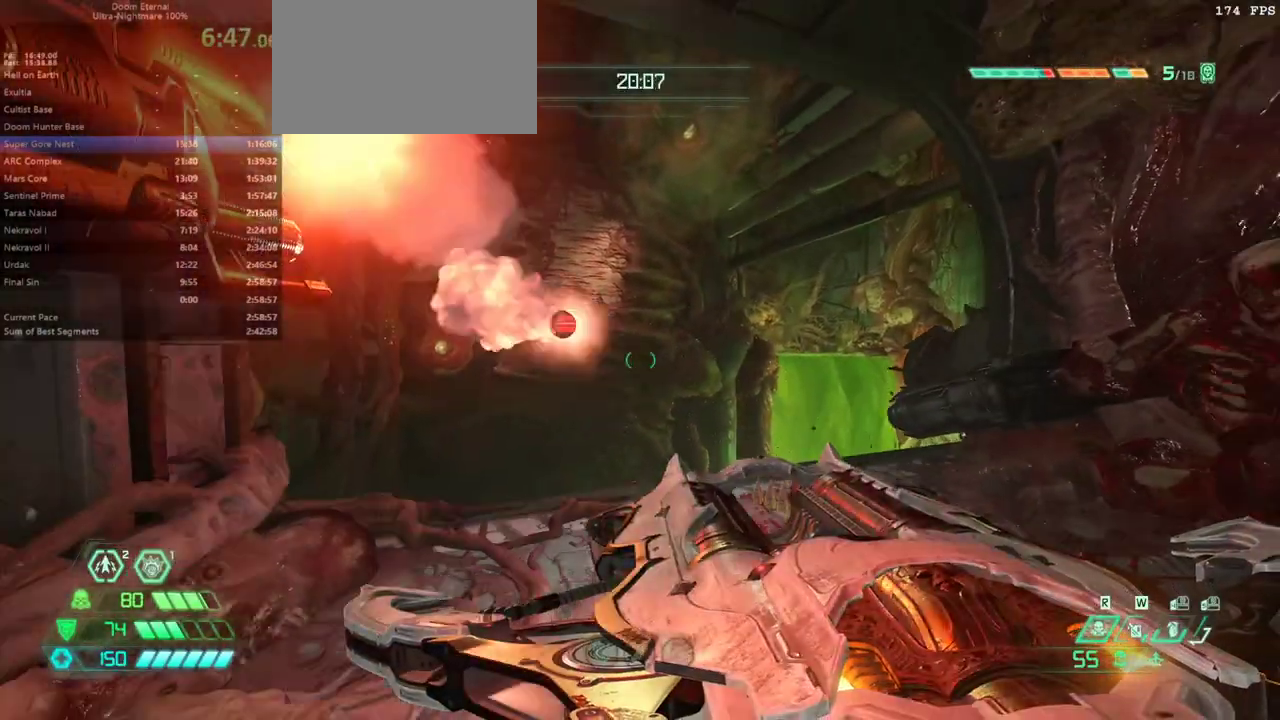
{"keys": [], "mouse": [], "events": [[33, "bw", "up"], [267, "r", "down"], [367, "r", "up"]]}
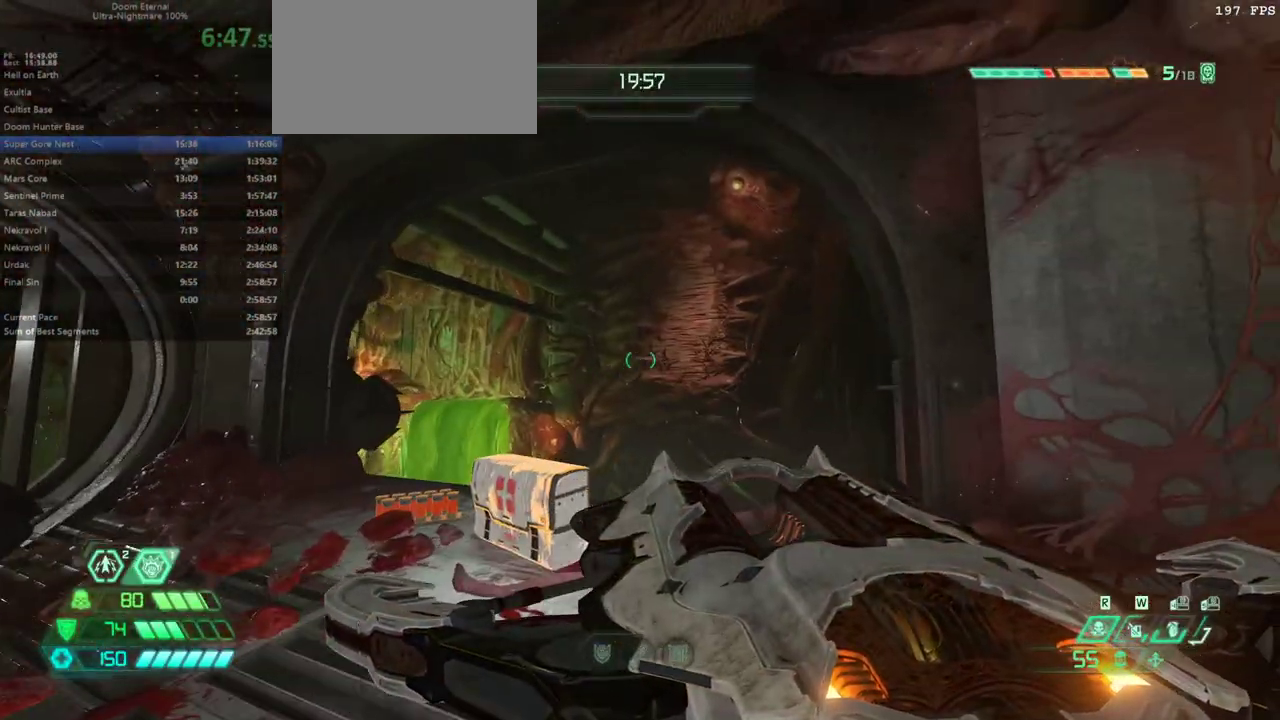
{"keys": ["fw"], "mouse": [], "events": [[233, "l", "down"], [367, "l", "up"], [467, "fw", "down"]]}
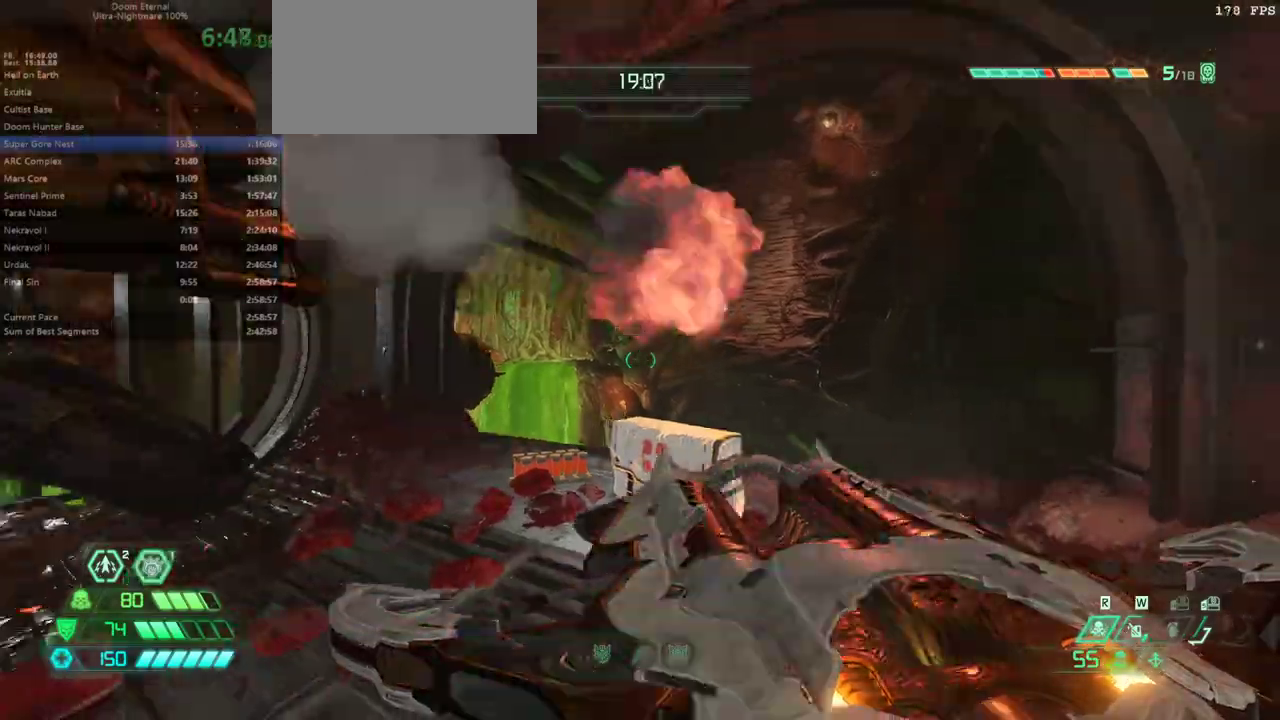
{"keys": ["fw"], "mouse": ["right"], "events": [[33, "r", "down"], [100, "mouse_right", "down"], [200, "r", "up"]]}
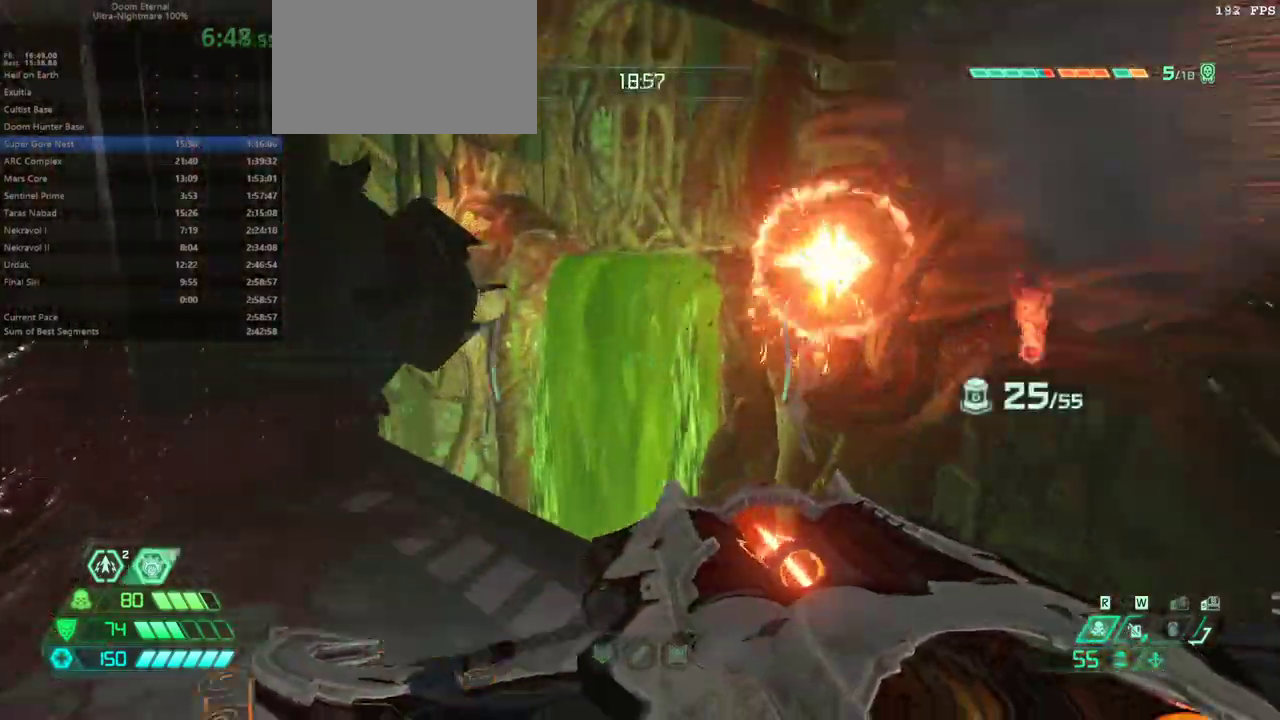
{"keys": ["fw", "r"], "mouse": ["right"], "events": [[33, "r", "down"], [167, "jump", "down"], [367, "jump", "up"]]}
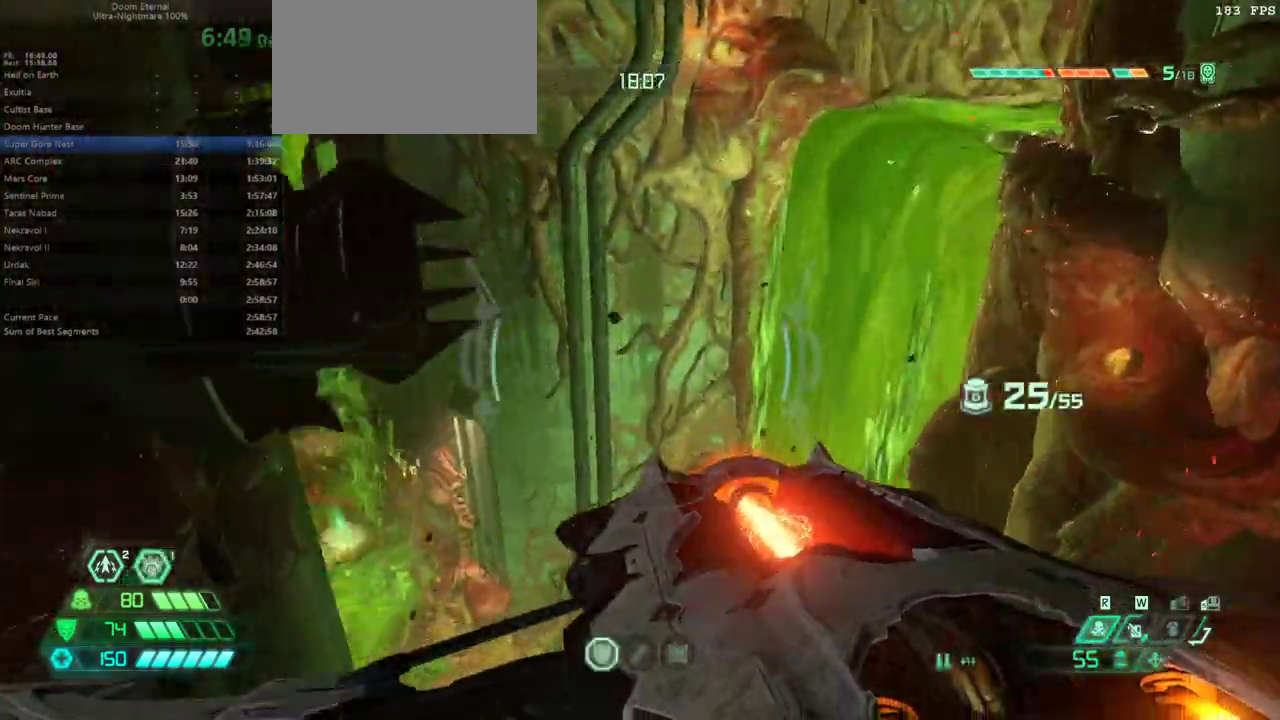
{"keys": ["fw", "r"], "mouse": ["right"], "events": []}
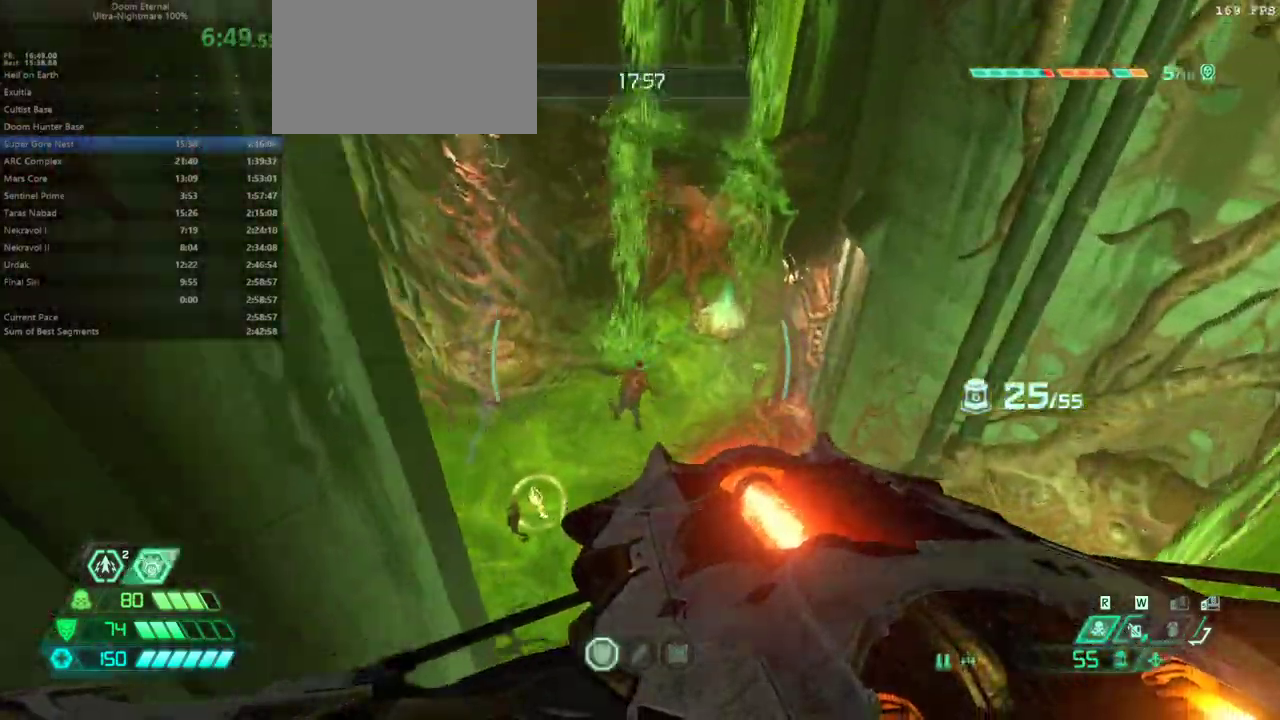
{"keys": ["fw", "jump", "r"], "mouse": [], "events": [[200, "mouse_left", "down"], [300, "mouse_left", "up"], [300, "mouse_right", "up"], [333, "jump", "down"]]}
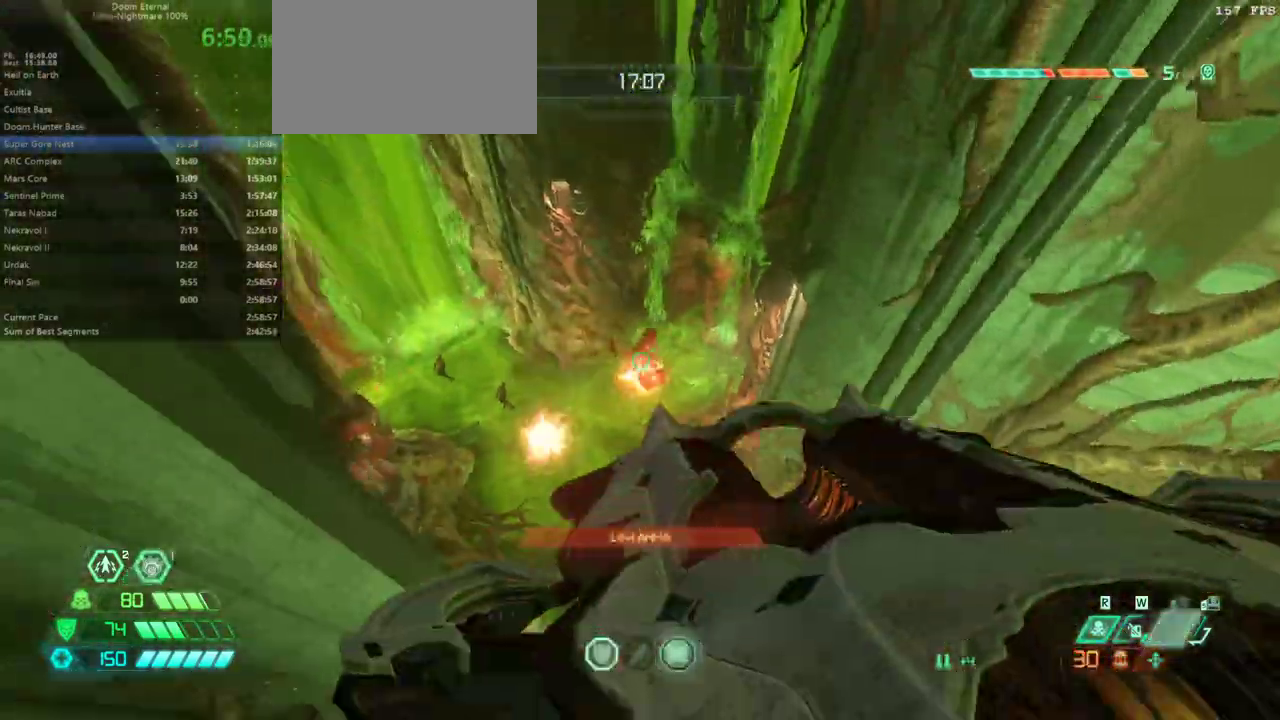
{"keys": ["fw", "r"], "mouse": [], "events": [[33, "jump", "up"], [67, "r", "up"], [267, "pr", "down"], [367, "pr", "up"], [400, "r", "down"]]}
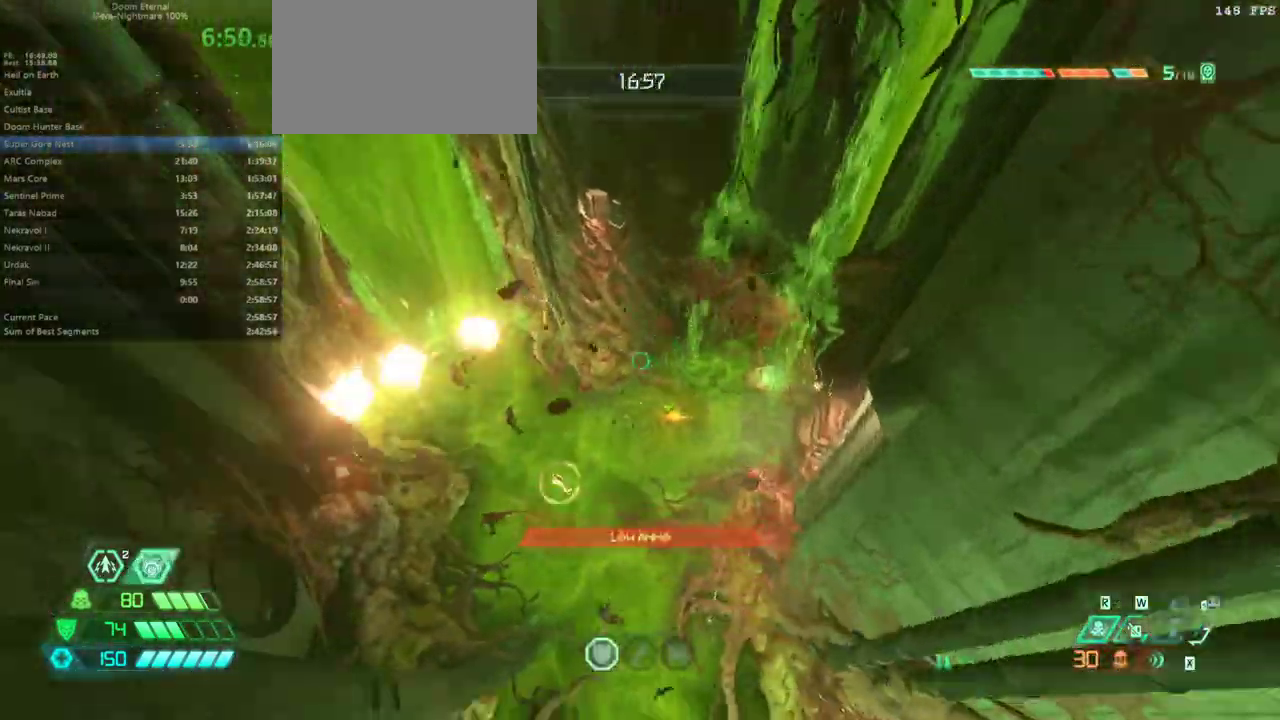
{"keys": ["l"], "mouse": [], "events": [[333, "fw", "up"], [467, "l", "down"], [467, "r", "up"]]}
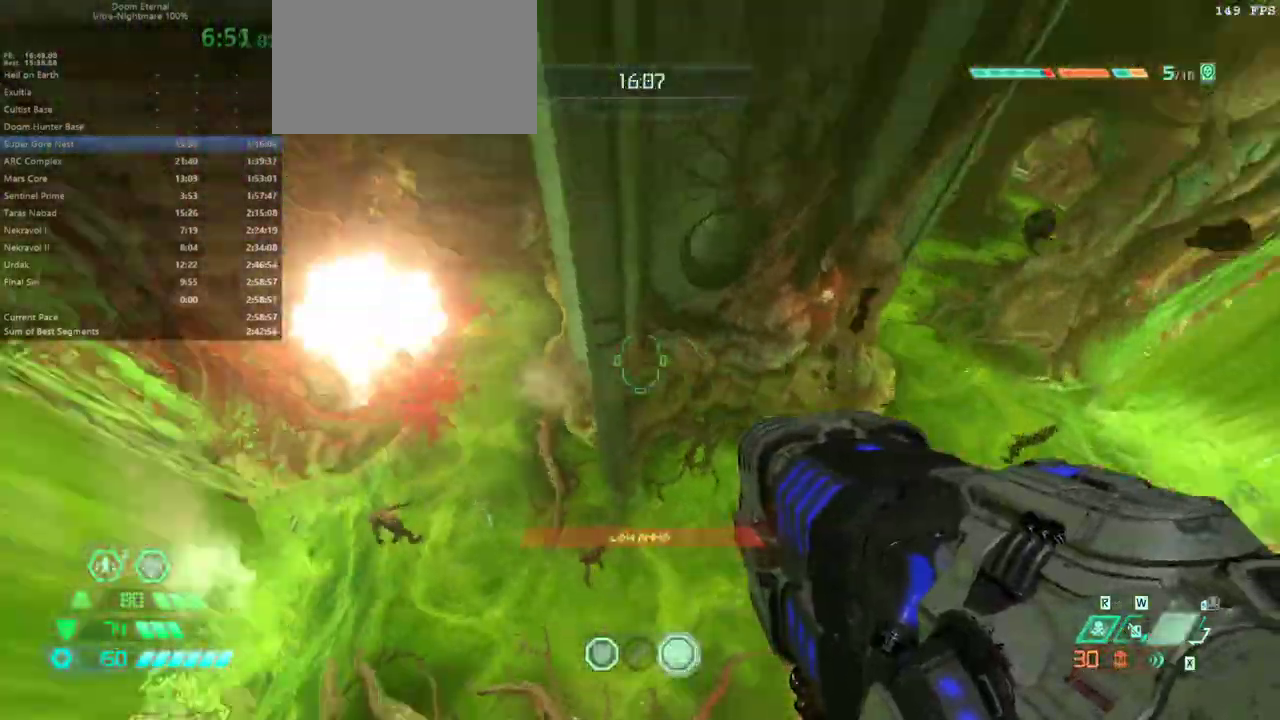
{"keys": ["fw", "l"], "mouse": ["left"], "events": [[200, "fw", "down"], [267, "mouse_left", "down"]]}
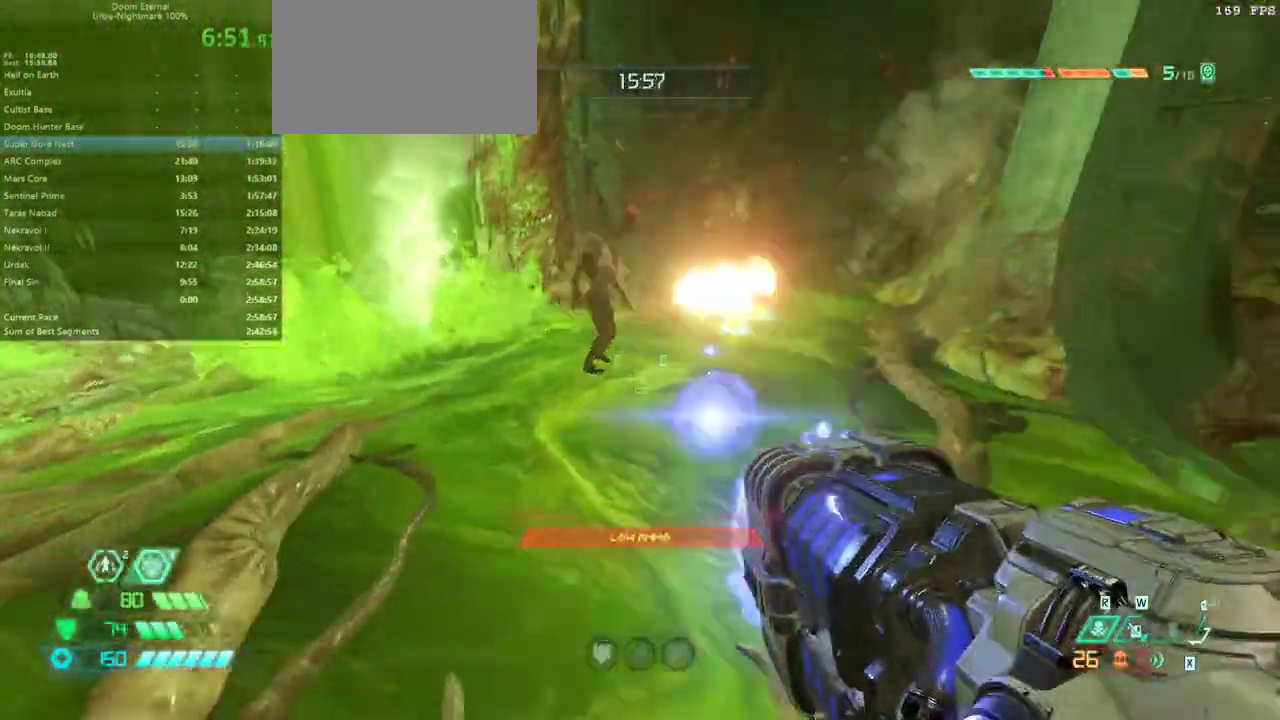
{"keys": ["fw"], "mouse": ["left"], "events": [[67, "fw", "up"], [400, "fw", "down"], [467, "l", "up"]]}
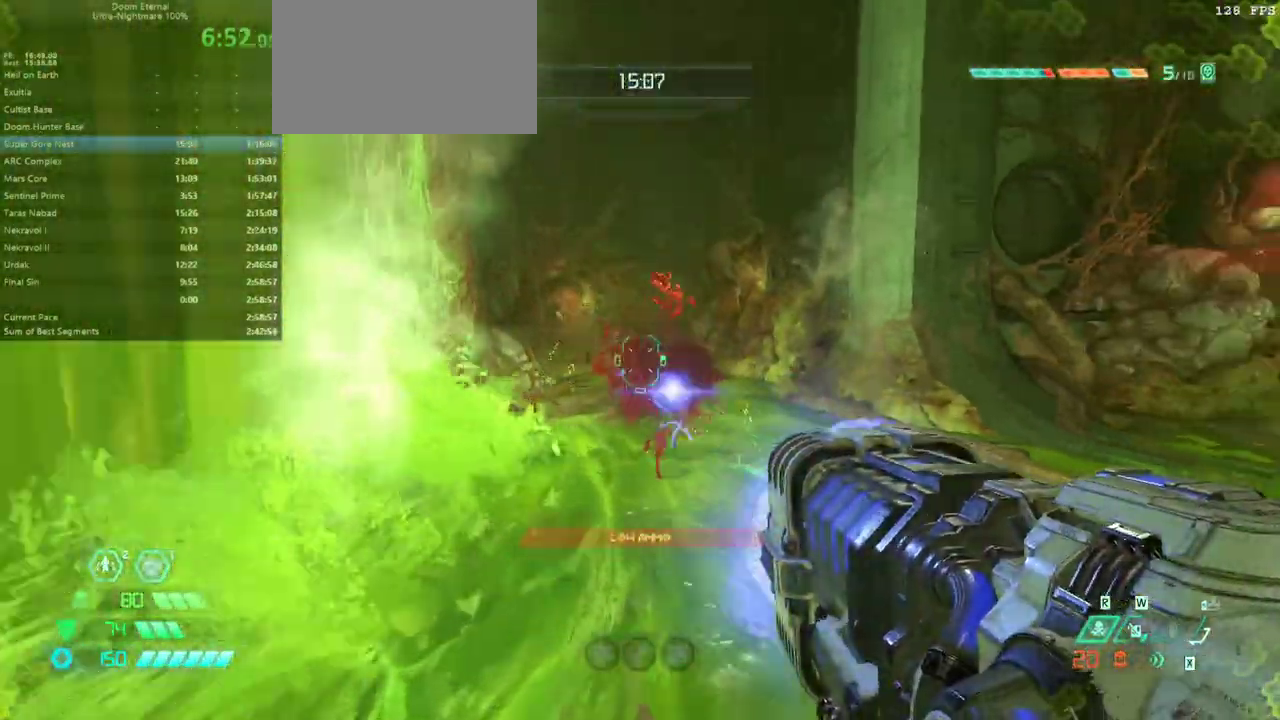
{"keys": ["fw", "r"], "mouse": [], "events": [[33, "fw", "up"], [267, "r", "down"], [333, "mouse_left", "up"], [433, "fw", "down"]]}
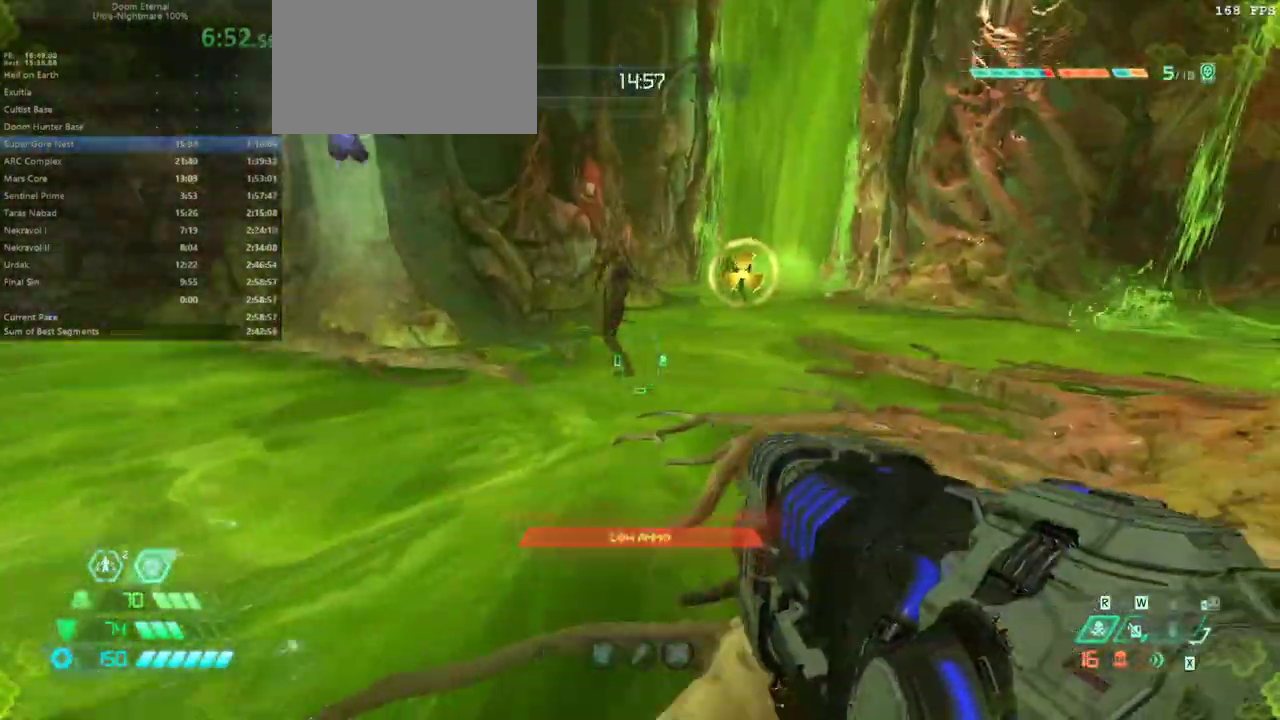
{"keys": ["r"], "mouse": ["left"], "events": [[33, "mouse_left", "down"], [167, "r", "up"], [267, "fw", "up"], [267, "l", "down"], [300, "l", "up"], [333, "fw", "down"], [400, "r", "down"], [433, "fw", "up"]]}
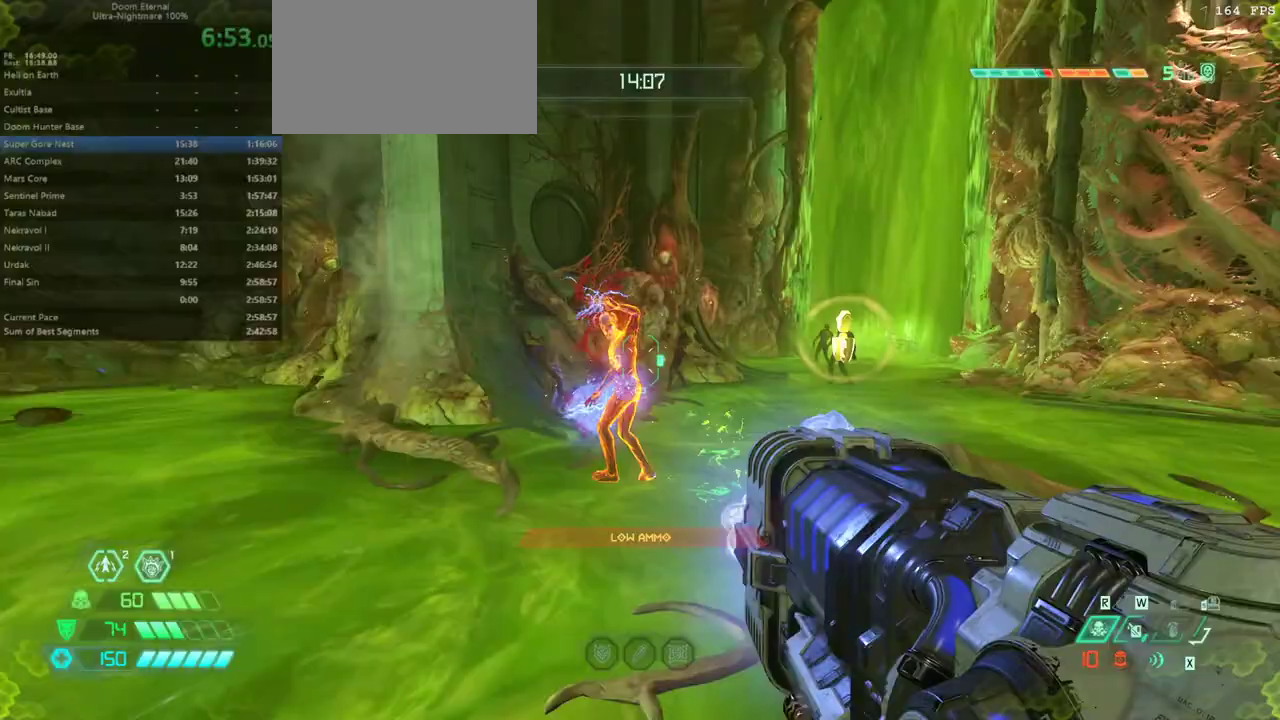
{"keys": ["fw", "r"], "mouse": [], "events": [[33, "r", "up"], [133, "fw", "down"], [133, "r", "down"], [267, "mouse_left", "up"], [300, "dash", "down"], [467, "dash", "up"]]}
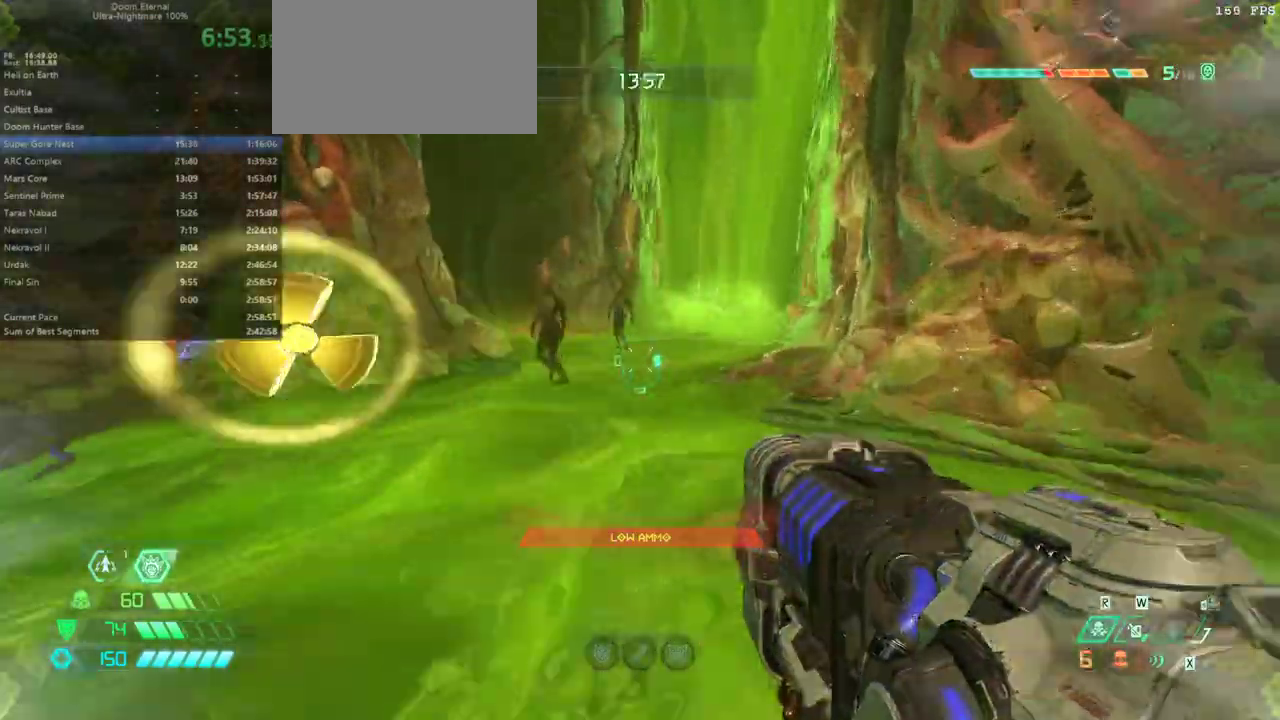
{"keys": ["fw", "l"], "mouse": [], "events": [[100, "r", "up"], [233, "mouse_right", "down"], [267, "r", "down"], [367, "mouse_right", "up"], [433, "r", "up"], [467, "l", "down"]]}
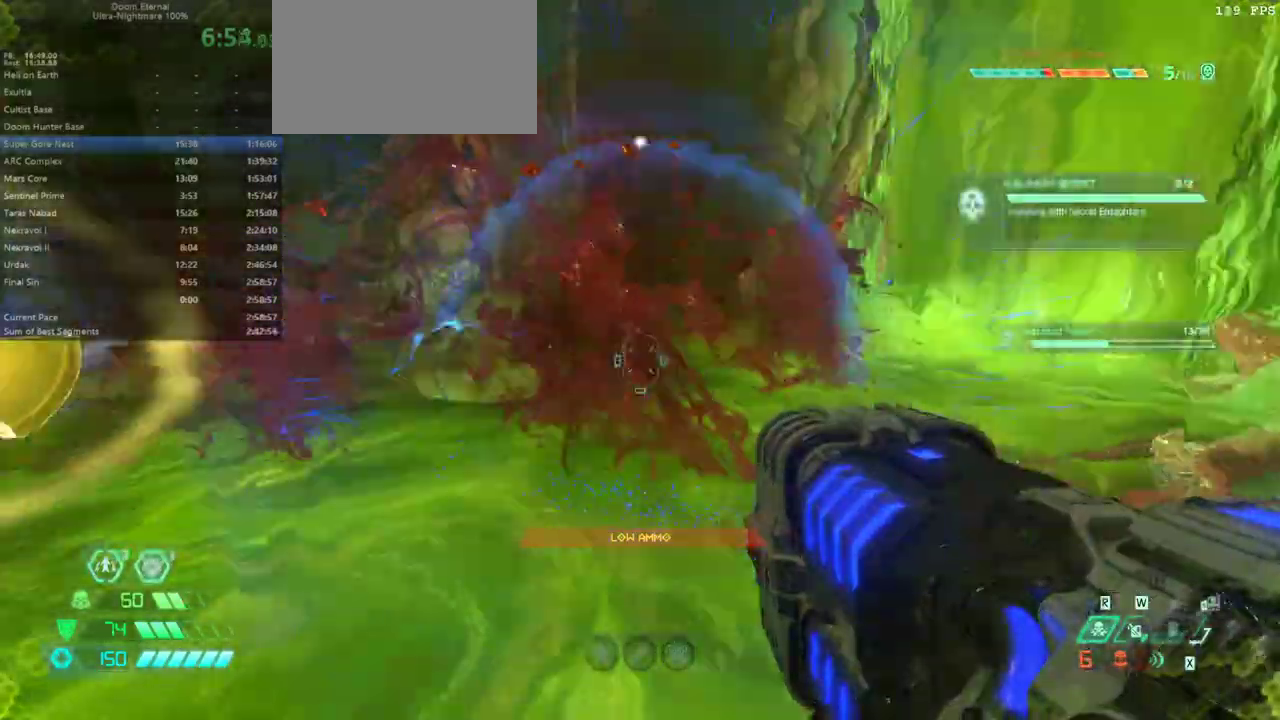
{"keys": ["fw", "jump"], "mouse": [], "events": [[400, "l", "up"], [500, "jump", "down"]]}
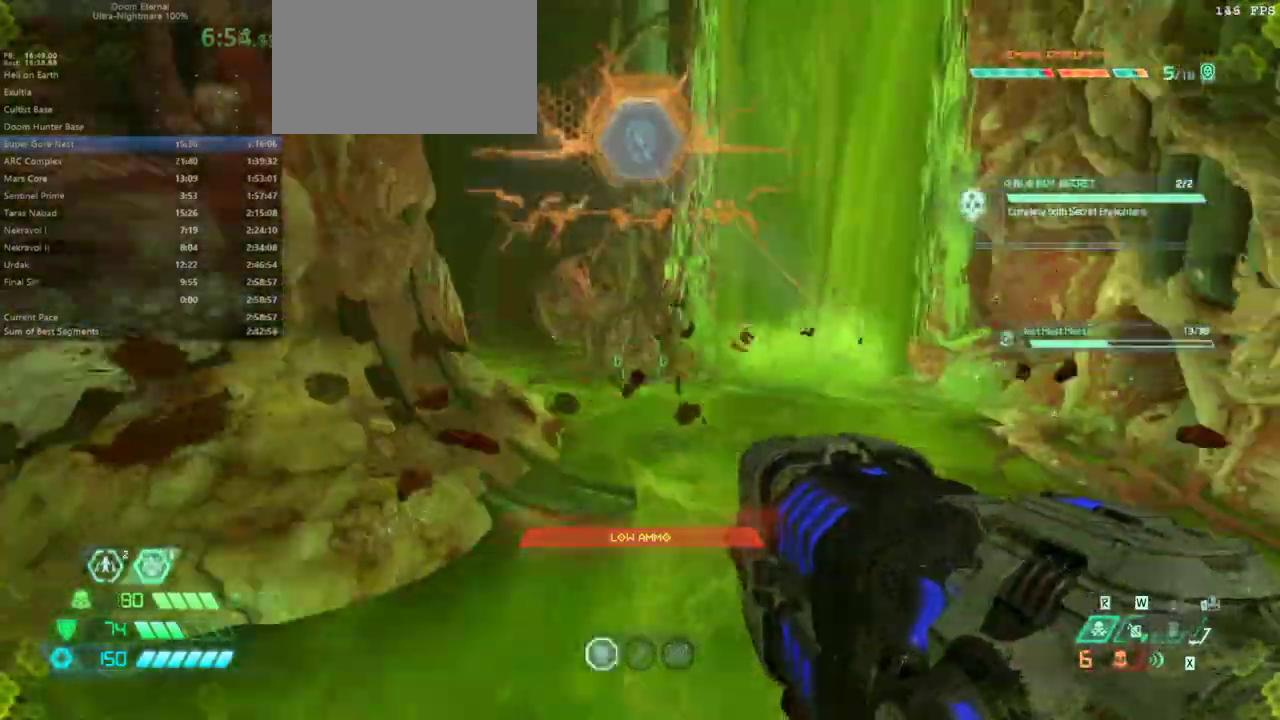
{"keys": ["dash", "fw"], "mouse": [], "events": [[67, "jump", "up"], [167, "jump", "down"], [267, "jump", "up"], [467, "dash", "down"]]}
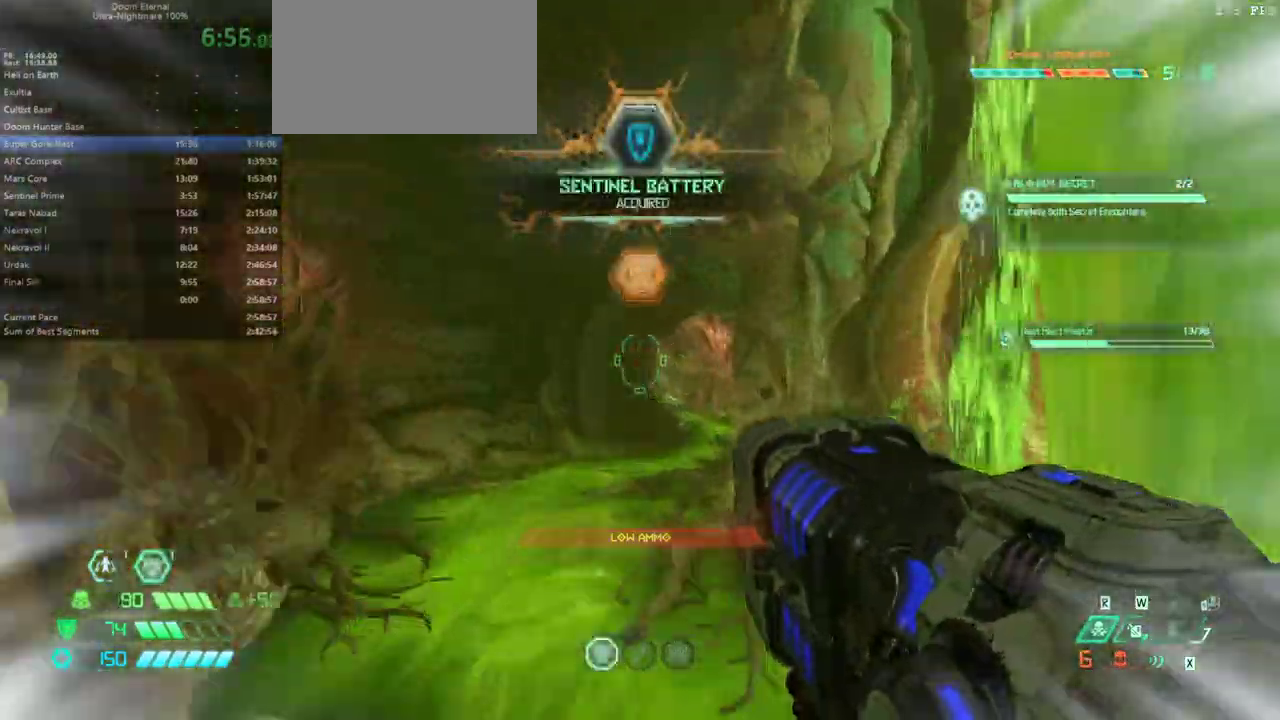
{"keys": ["fw"], "mouse": [], "events": [[67, "dash", "up"], [233, "dash", "down"], [367, "dash", "up"]]}